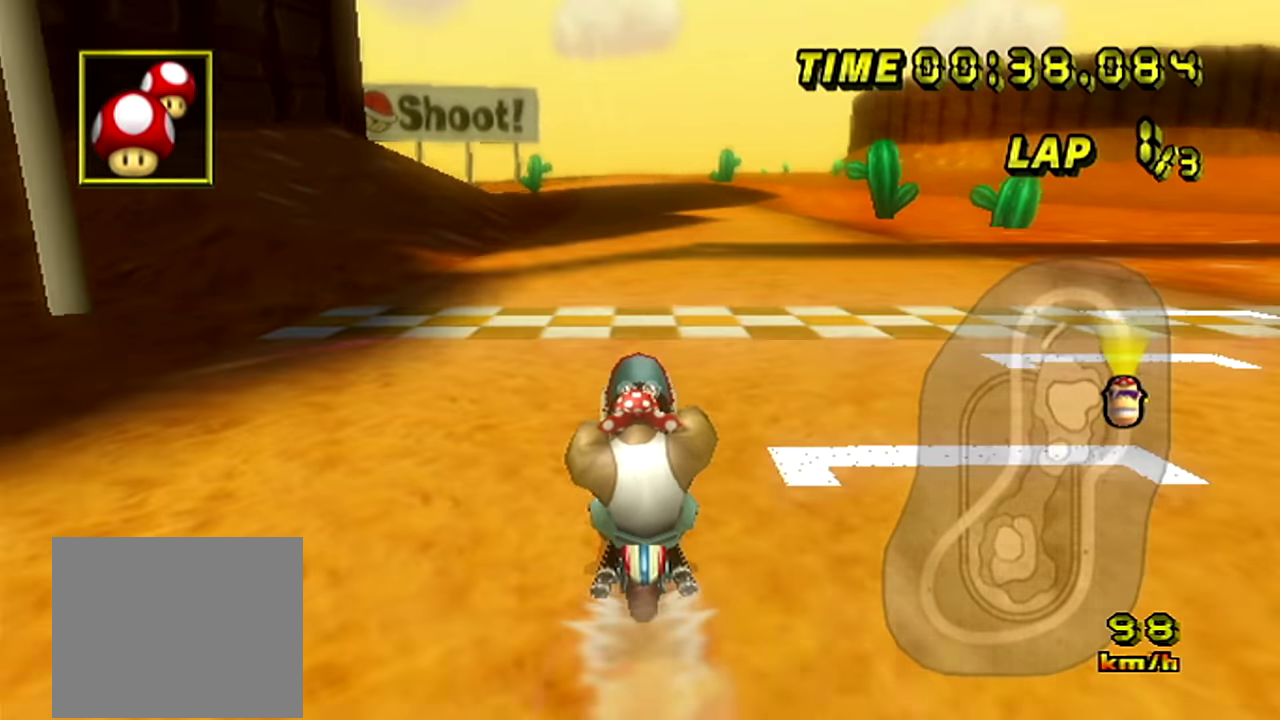
Gameplay with a controller; each line is a JSON object with the inputs held at the frame after it. "events" lists button and stick changes between this image and that frame as [ms after this image, input, new state], when the widget could be followed in between. Not read: A L3 R3.
{"buttons": [], "left_stick": "center", "events": [[100, "left_stick", "left"], [250, "left_stick", "center"]]}
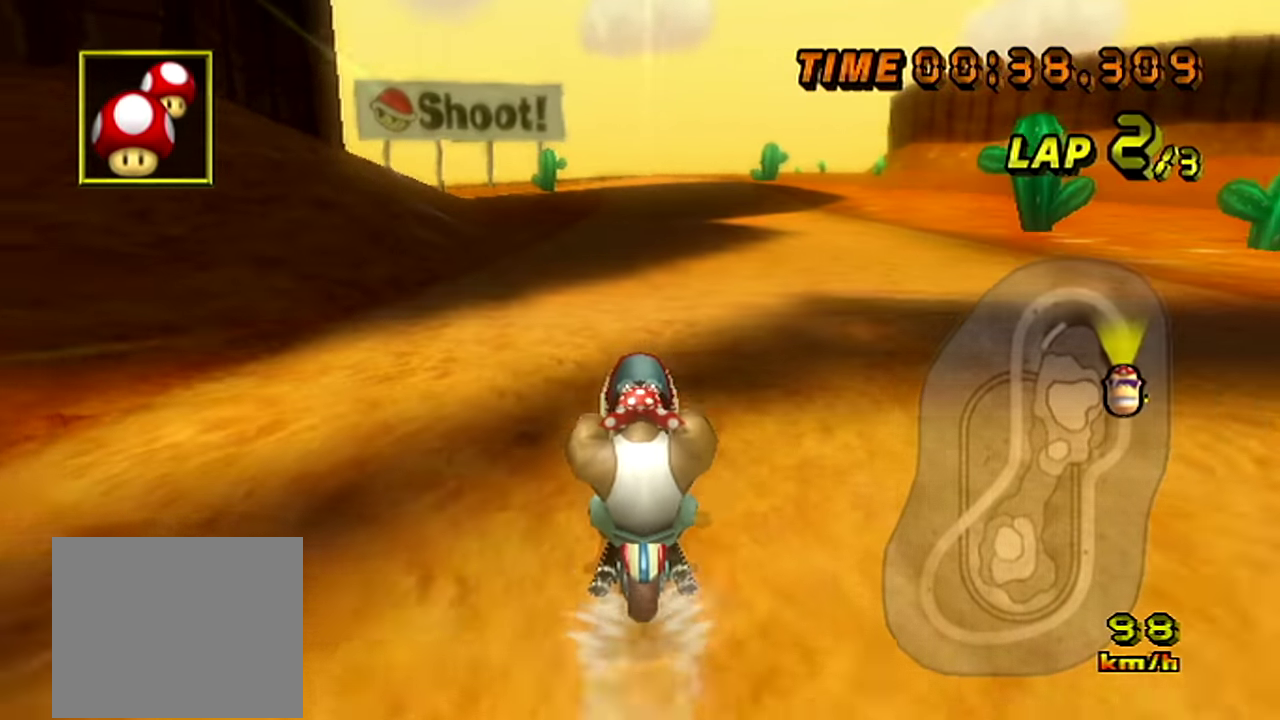
{"buttons": [], "left_stick": "center", "events": []}
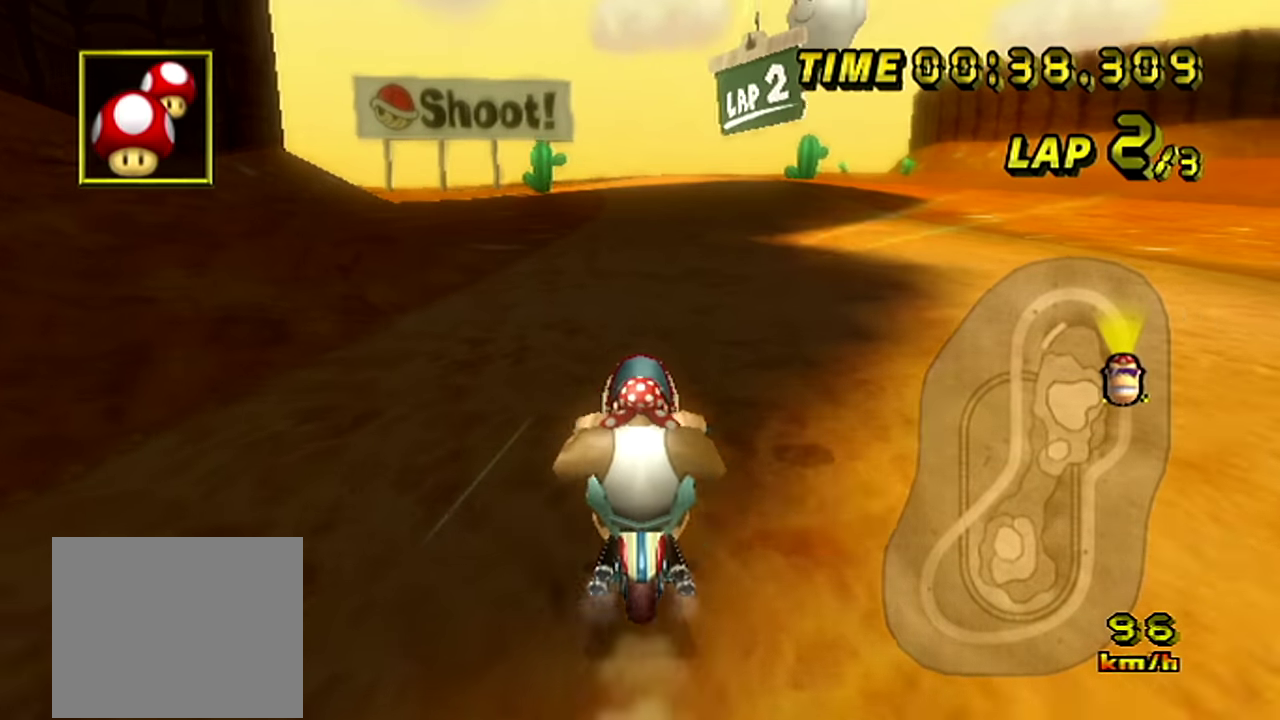
{"buttons": [], "left_stick": "left", "events": [[434, "left_stick", "left"]]}
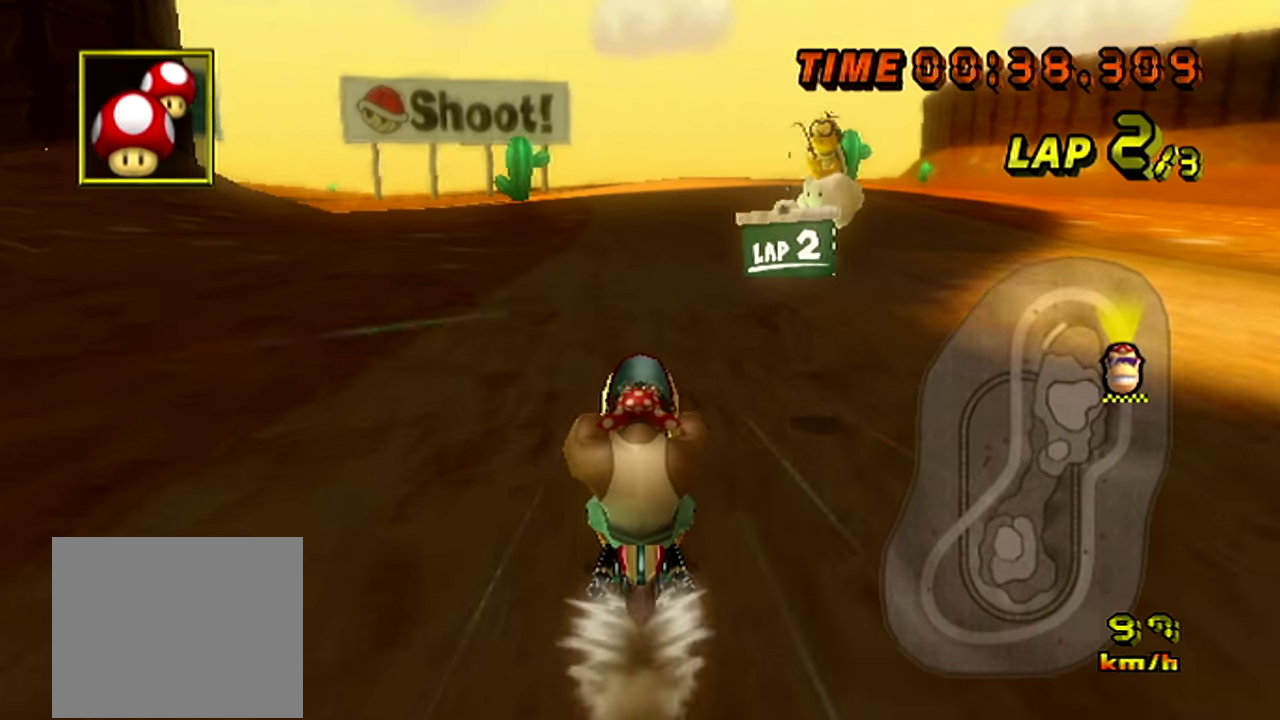
{"buttons": [], "left_stick": "left", "events": [[300, "left_stick", "up-left"], [383, "left_stick", "center"], [433, "left_stick", "left"]]}
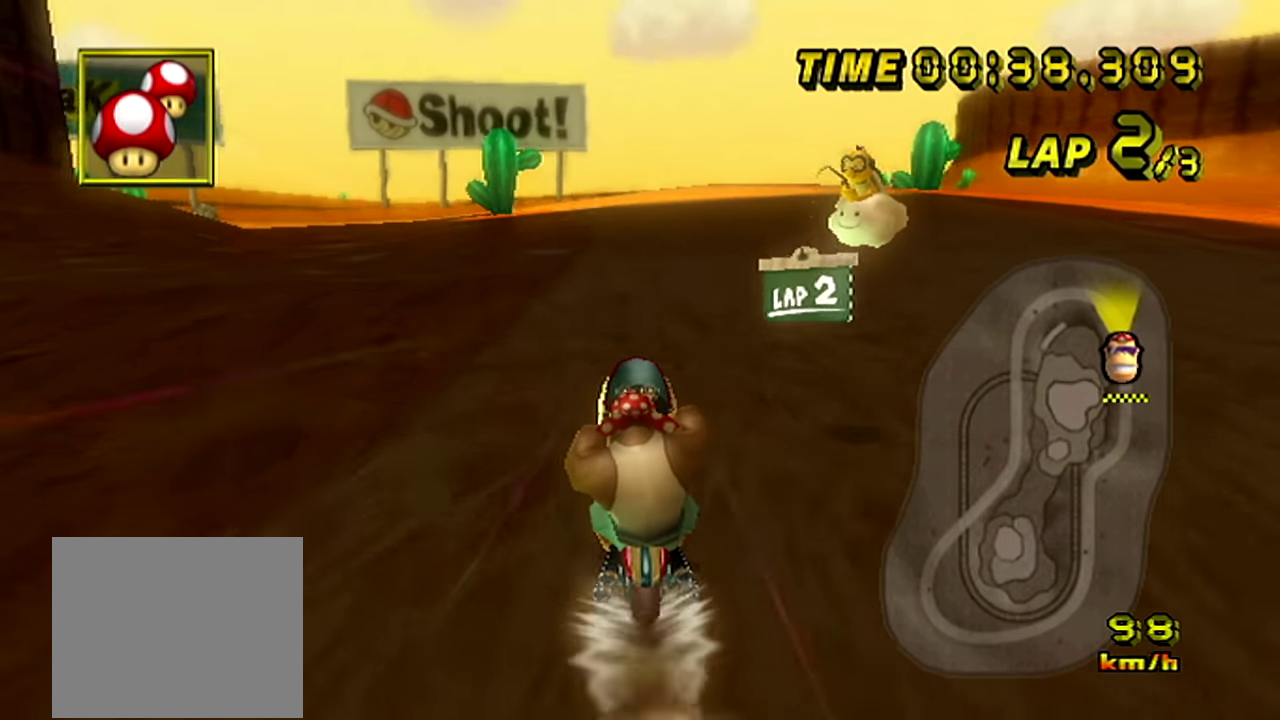
{"buttons": [], "left_stick": "left", "events": []}
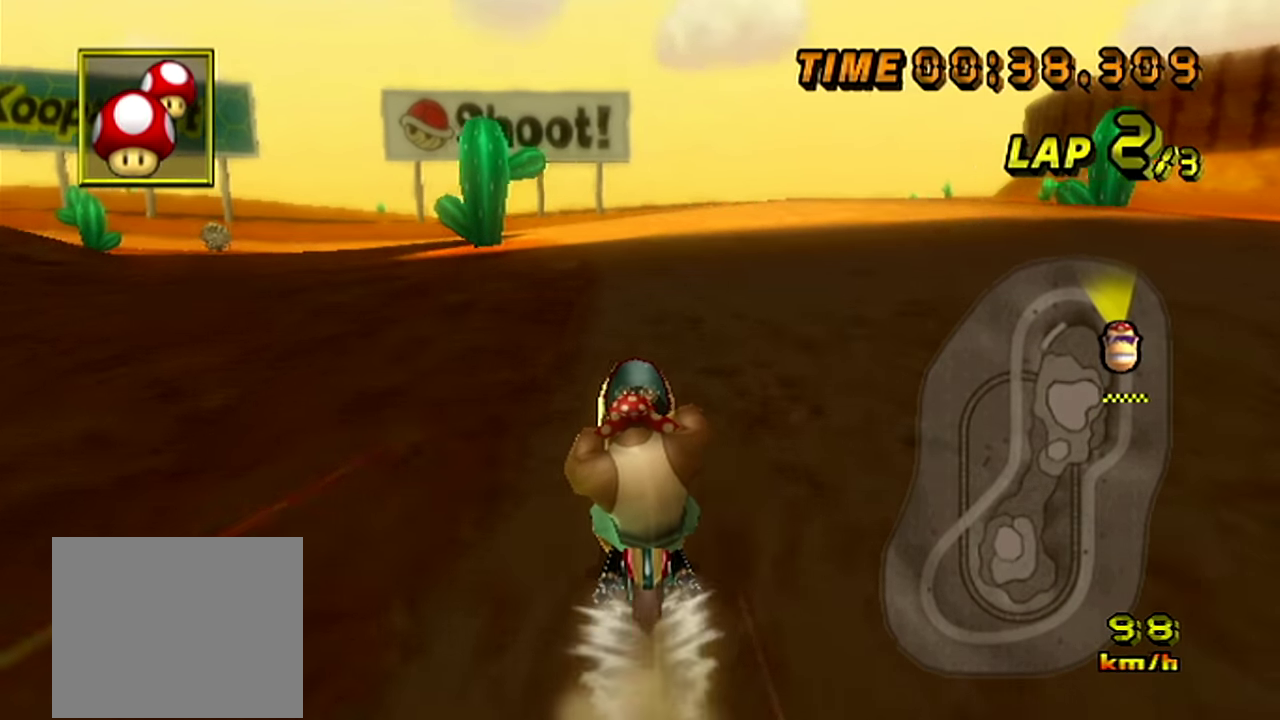
{"buttons": [], "left_stick": "left", "events": [[33, "left_stick", "center"], [233, "left_stick", "left"]]}
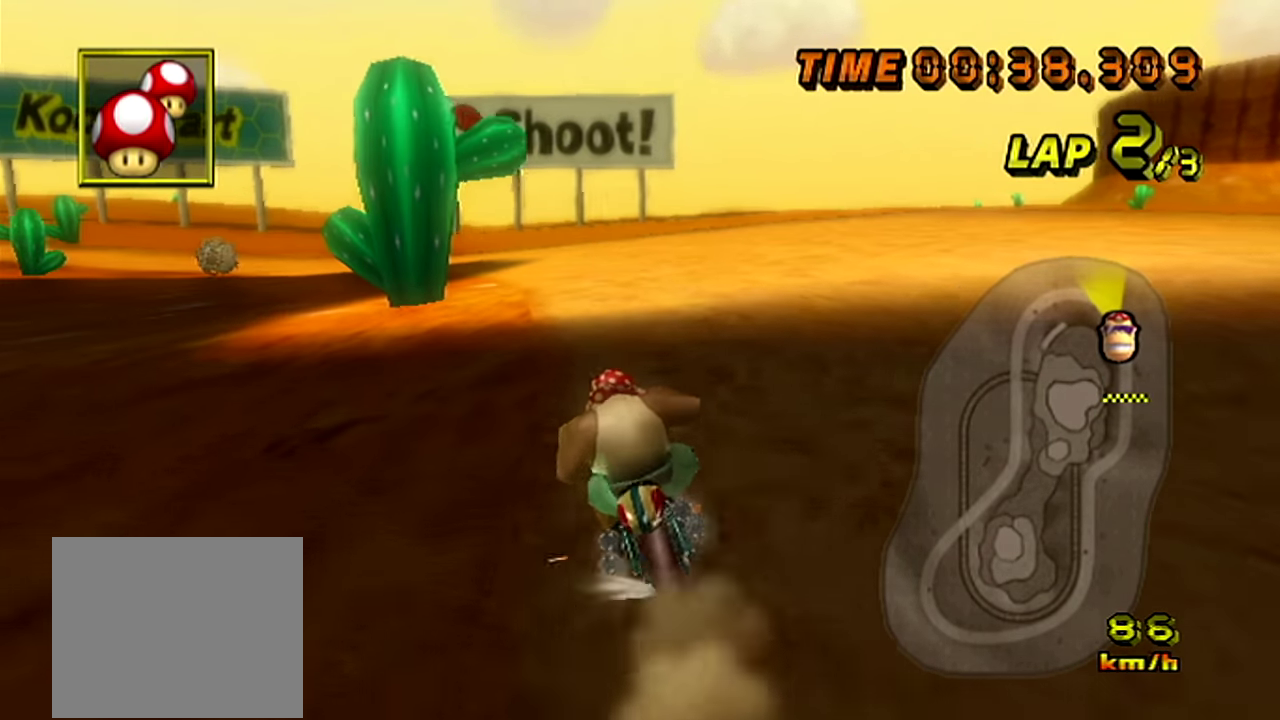
{"buttons": [], "left_stick": "left", "events": [[134, "left_stick", "center"], [184, "left_stick", "left"]]}
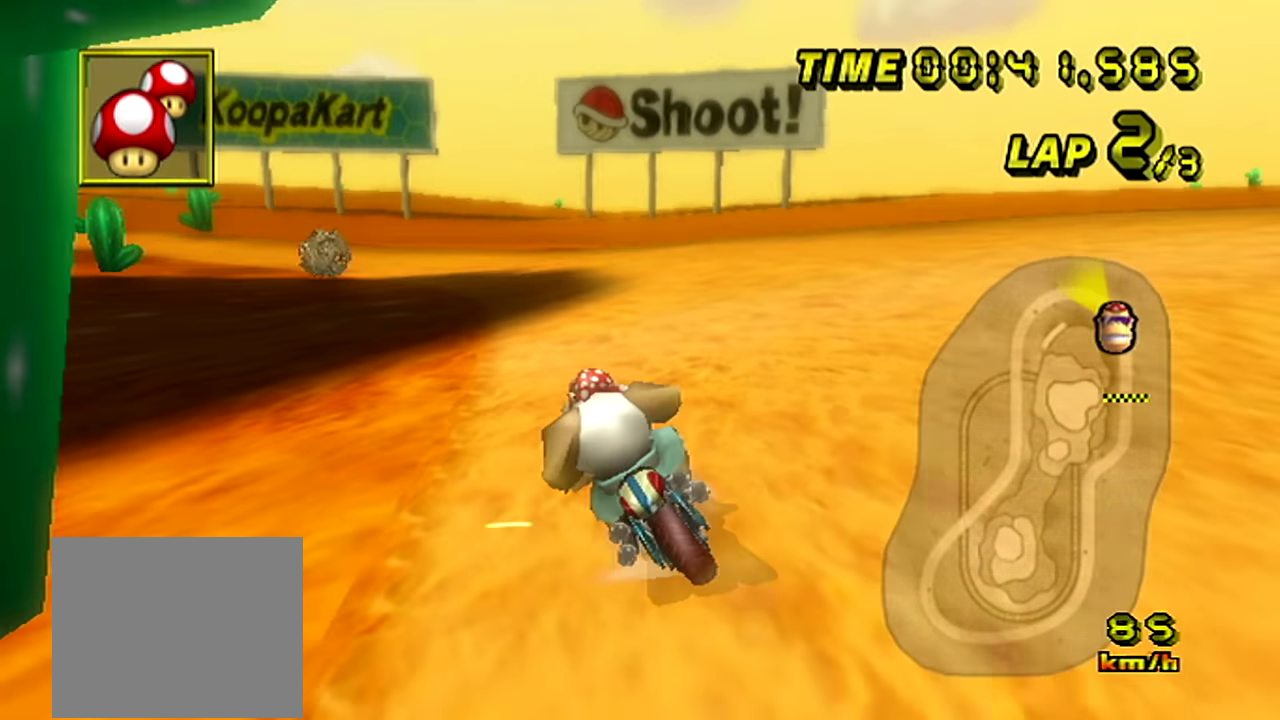
{"buttons": [], "left_stick": "left", "events": [[317, "left_stick", "center"], [383, "left_stick", "left"]]}
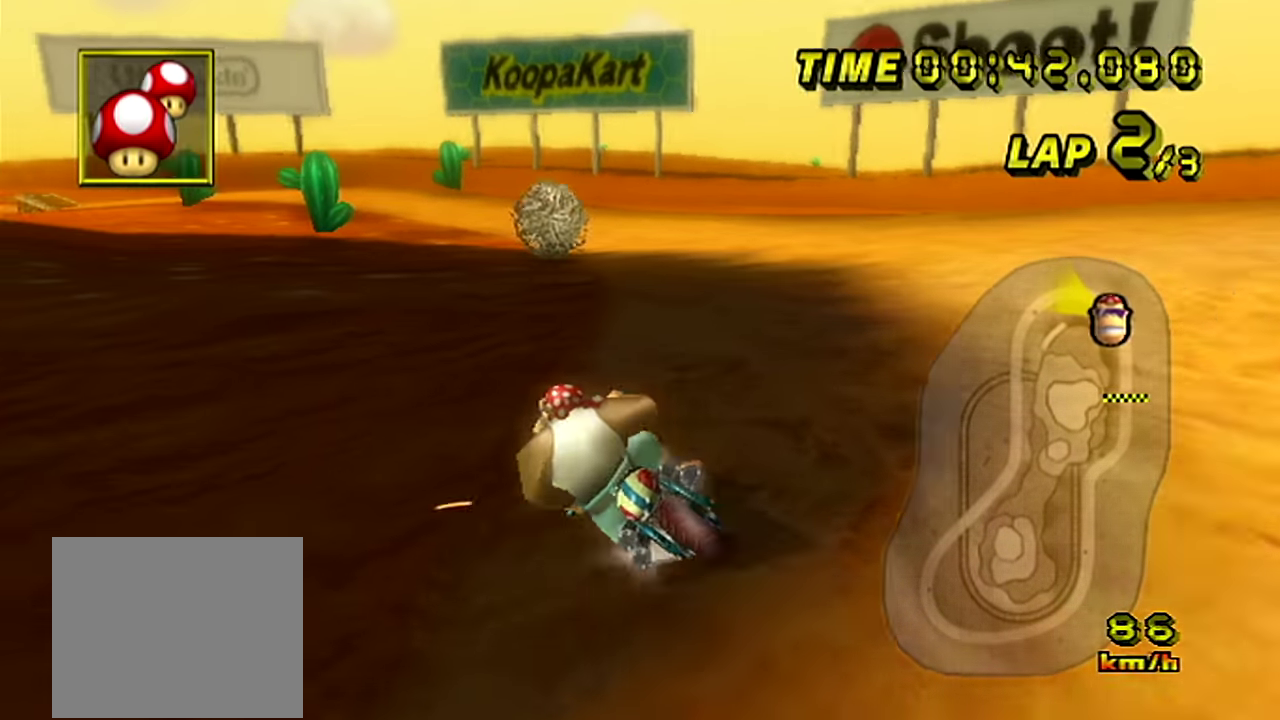
{"buttons": [], "left_stick": "left", "events": []}
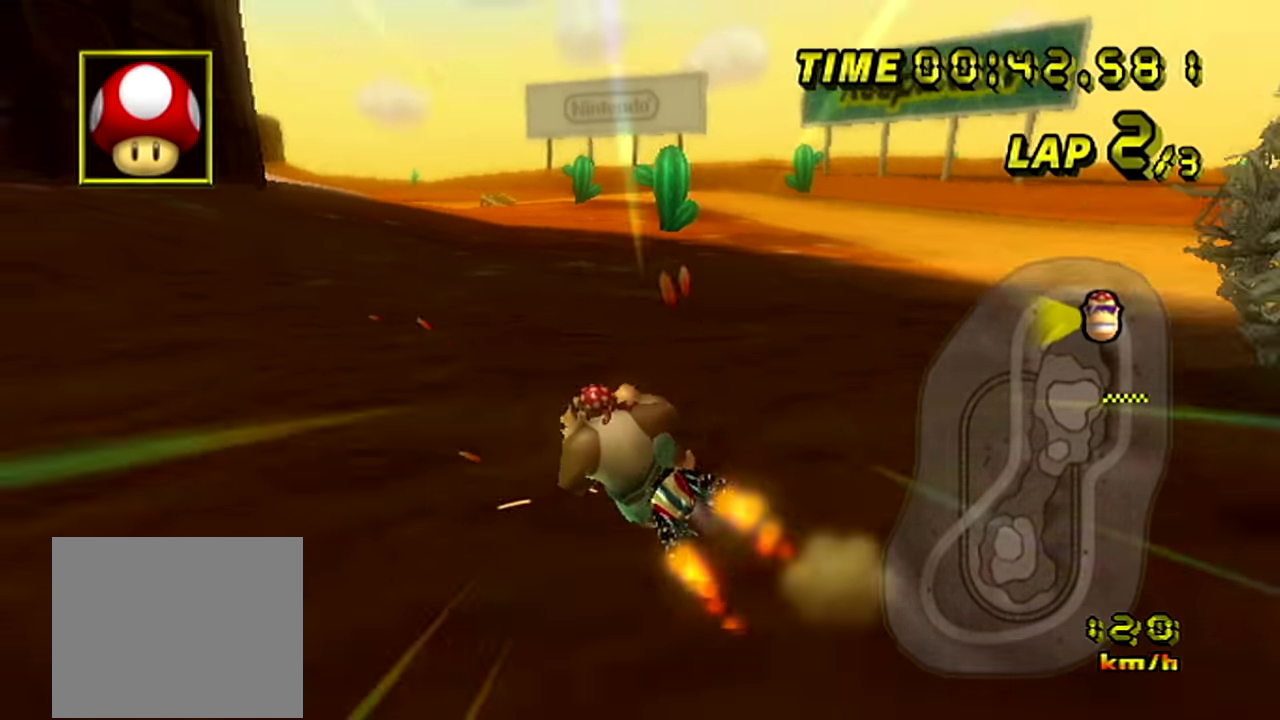
{"buttons": [], "left_stick": "center", "events": [[83, "left_stick", "center"]]}
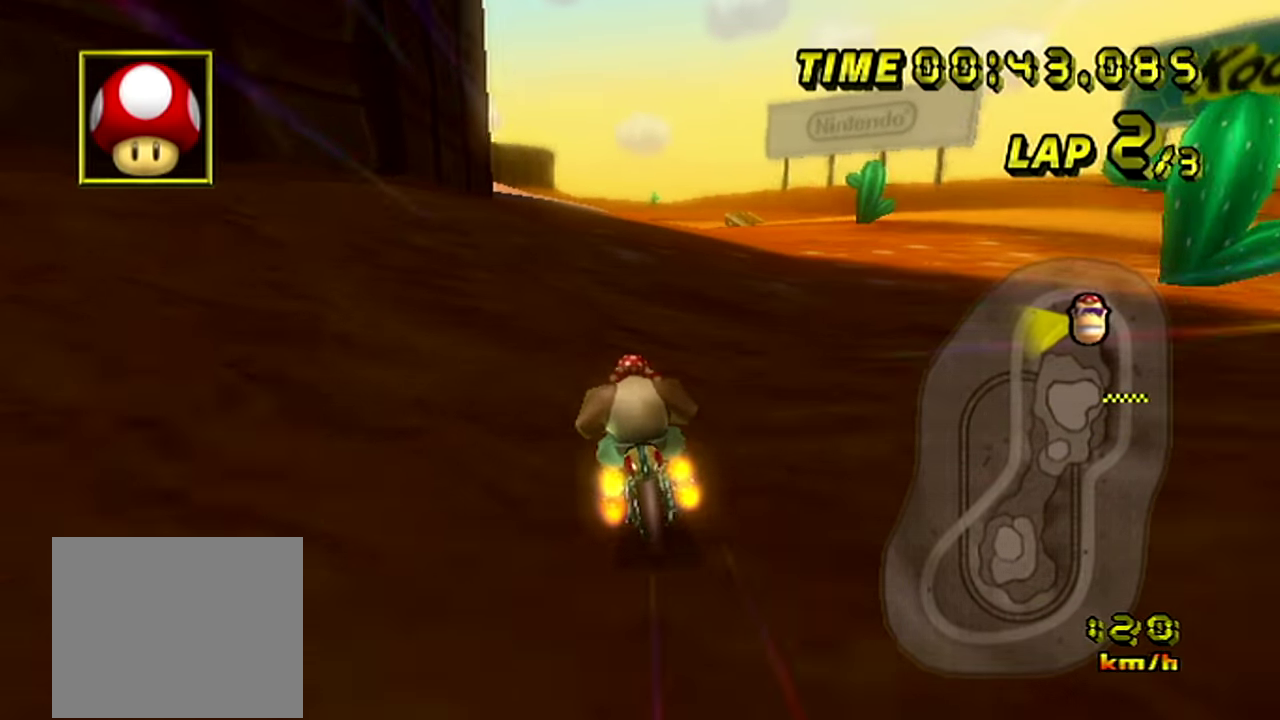
{"buttons": [], "left_stick": "left", "events": [[250, "left_stick", "left"]]}
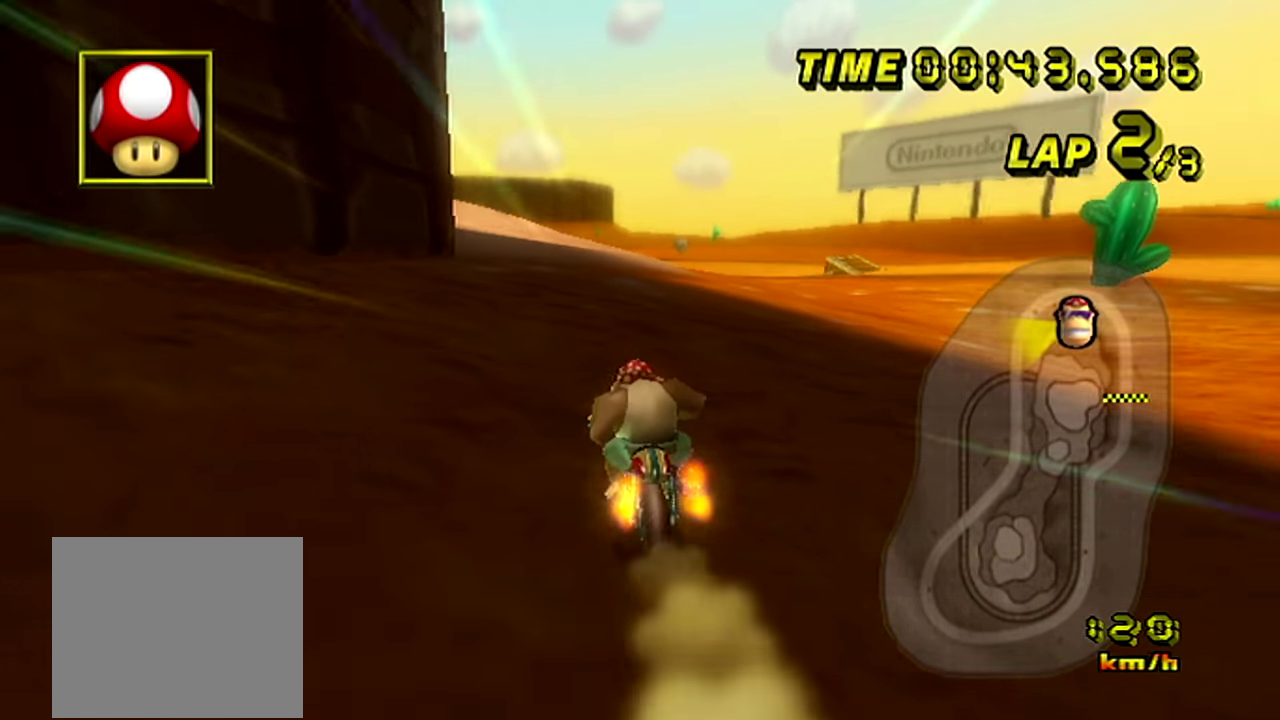
{"buttons": [], "left_stick": "center", "events": [[250, "left_stick", "center"]]}
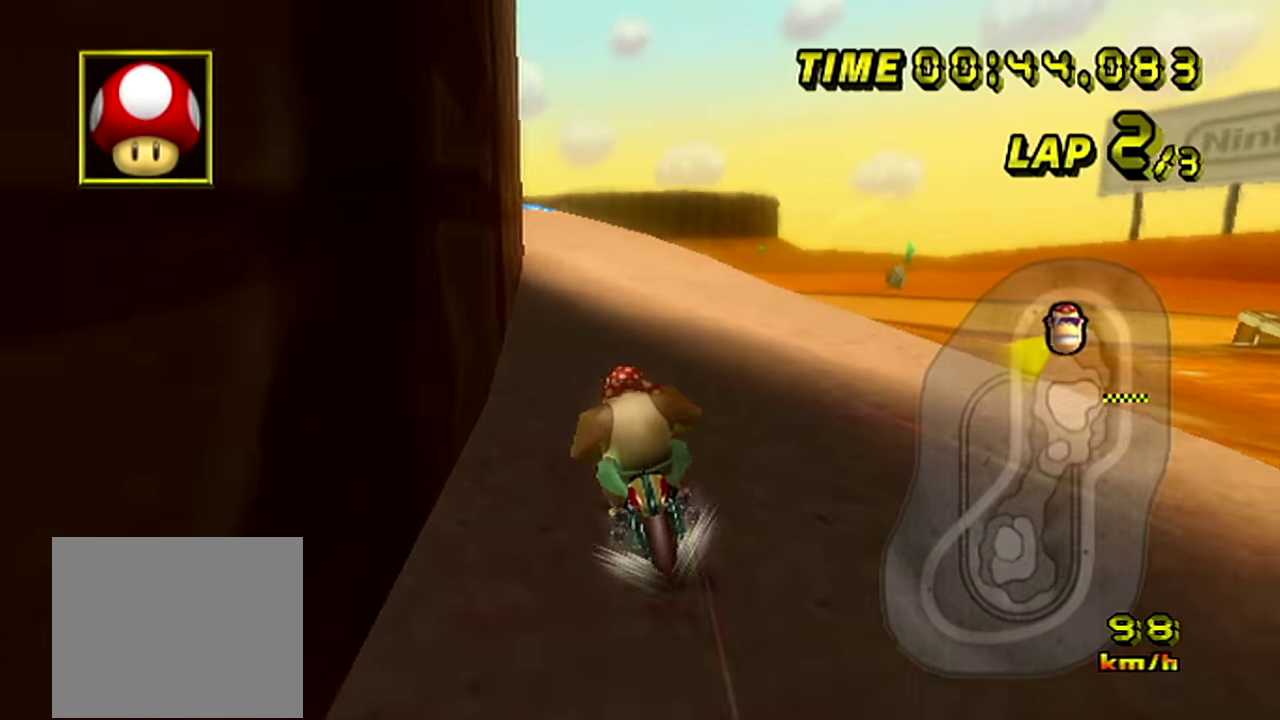
{"buttons": [], "left_stick": "center", "events": []}
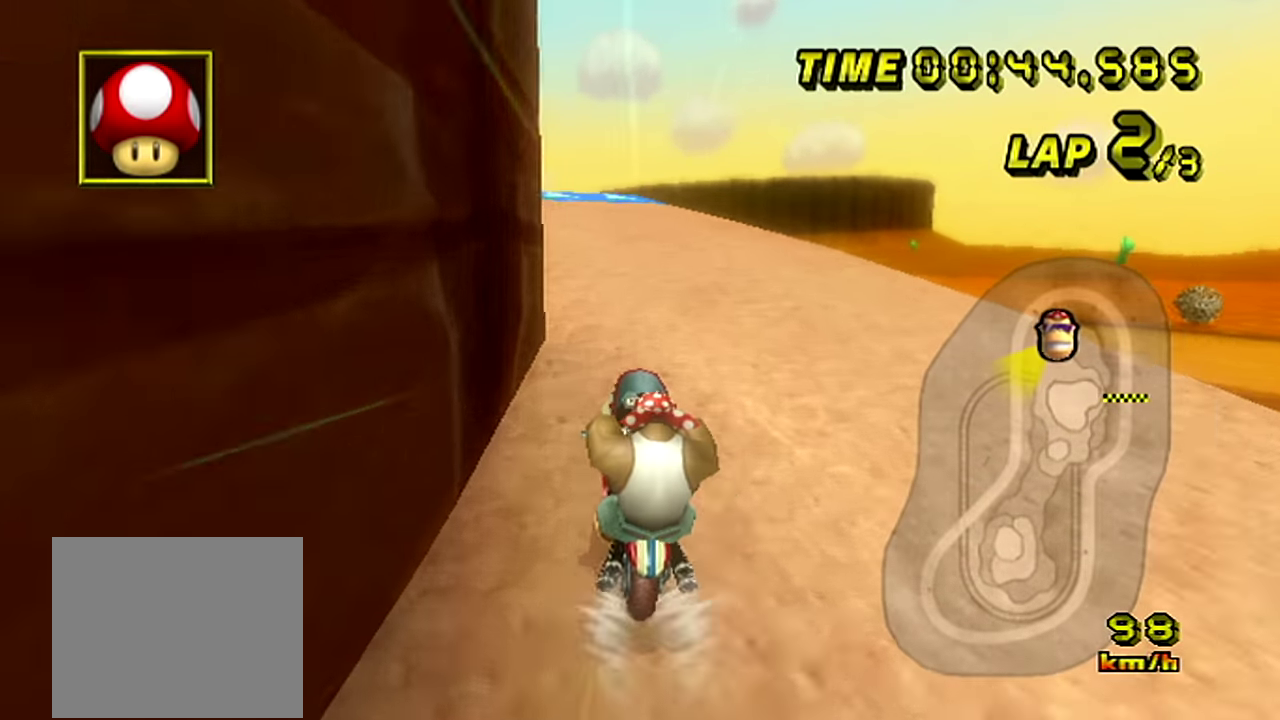
{"buttons": [], "left_stick": "left"}
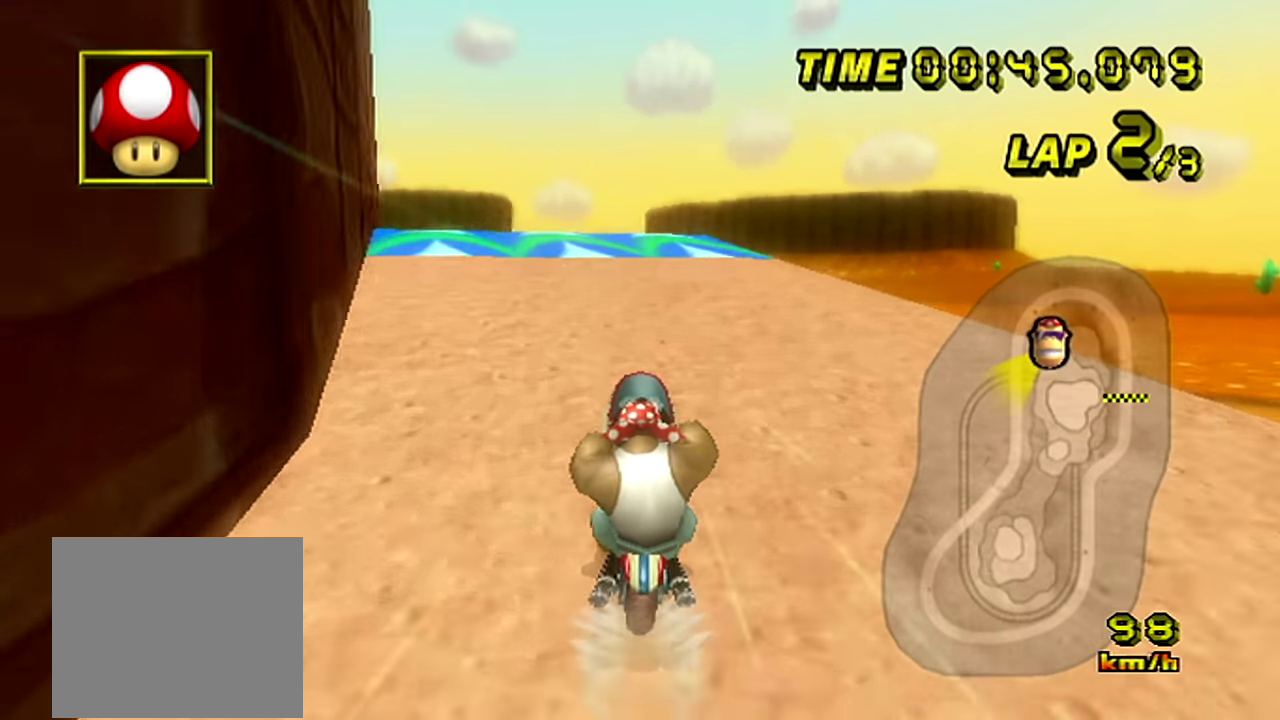
{"buttons": [], "left_stick": "center"}
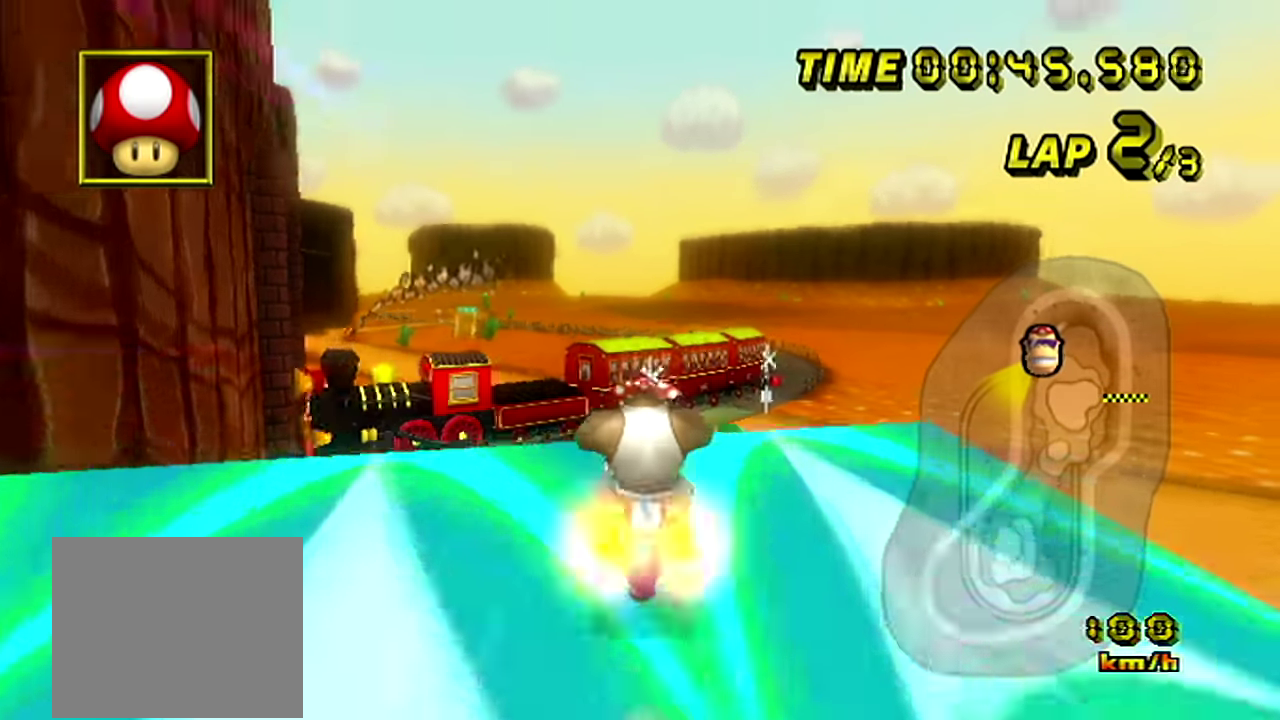
{"buttons": [], "left_stick": "up", "events": [[133, "left_stick", "left"], [450, "left_stick", "up"]]}